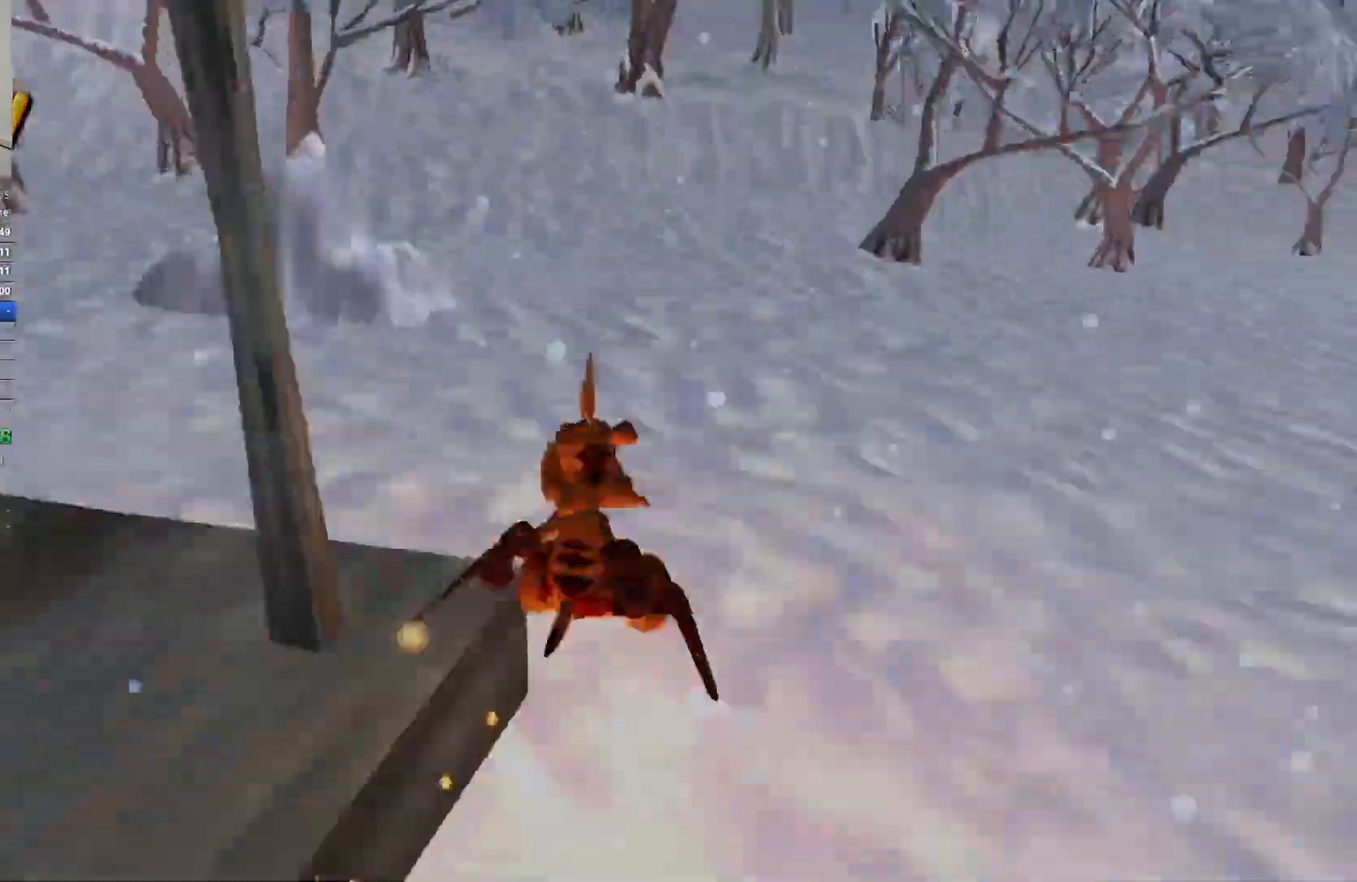
Gameplay with keyboard; each line is a JSON object with the keys held at the frame after it. "events" lists presses ("down") and releases ("up") of "a", "ctrl", "d", "e", "q", "s", "shift", "space" and "w" between this image and that frame as [ms after this image, input, new state], when the widget could be followed in between. No other keys are recorded. Mouse input is not recorded.
{"keys": ["w"], "events": [[33, "space", "up"]]}
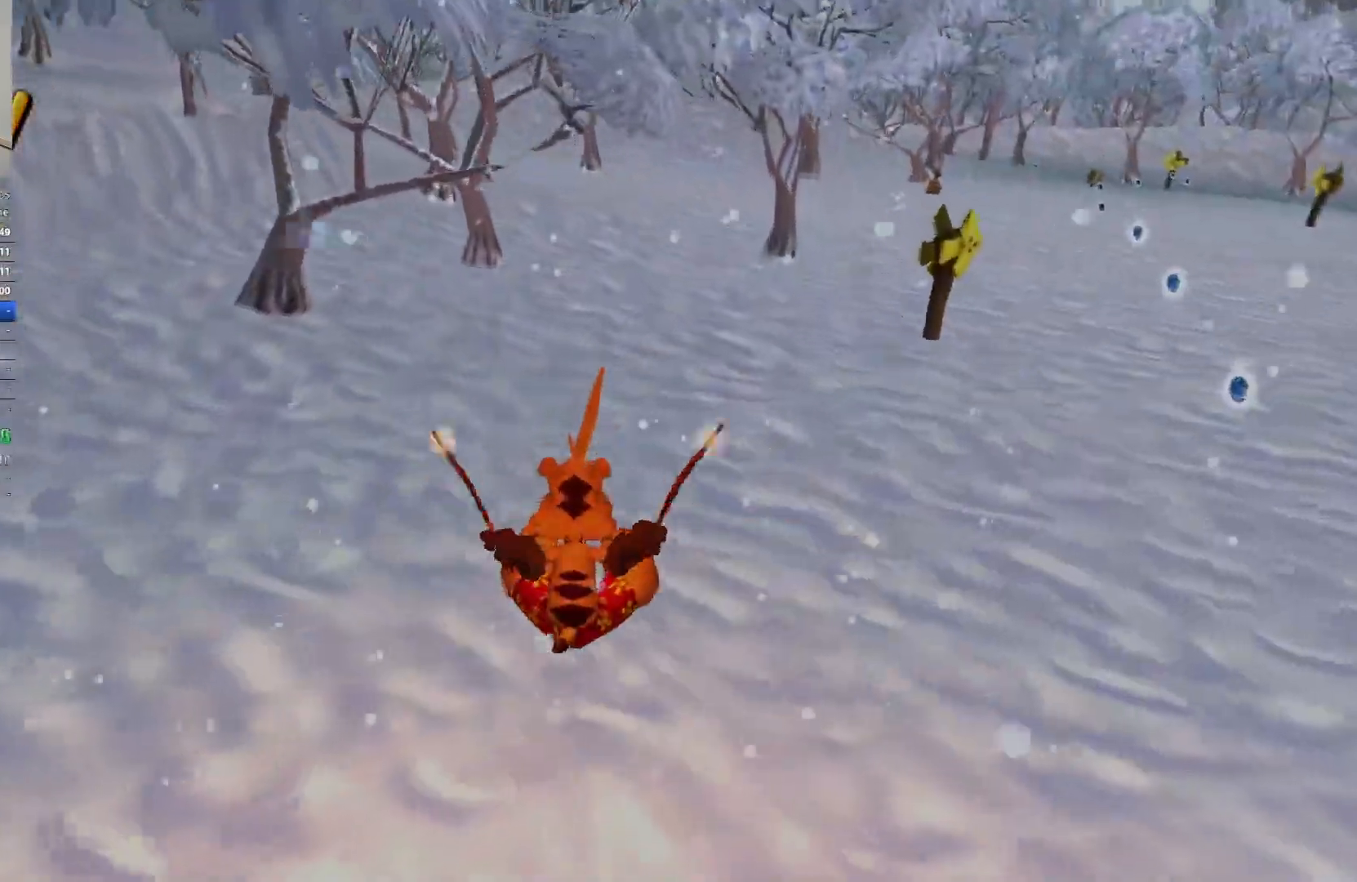
{"keys": ["w"], "events": [[333, "space", "down"], [450, "space", "up"]]}
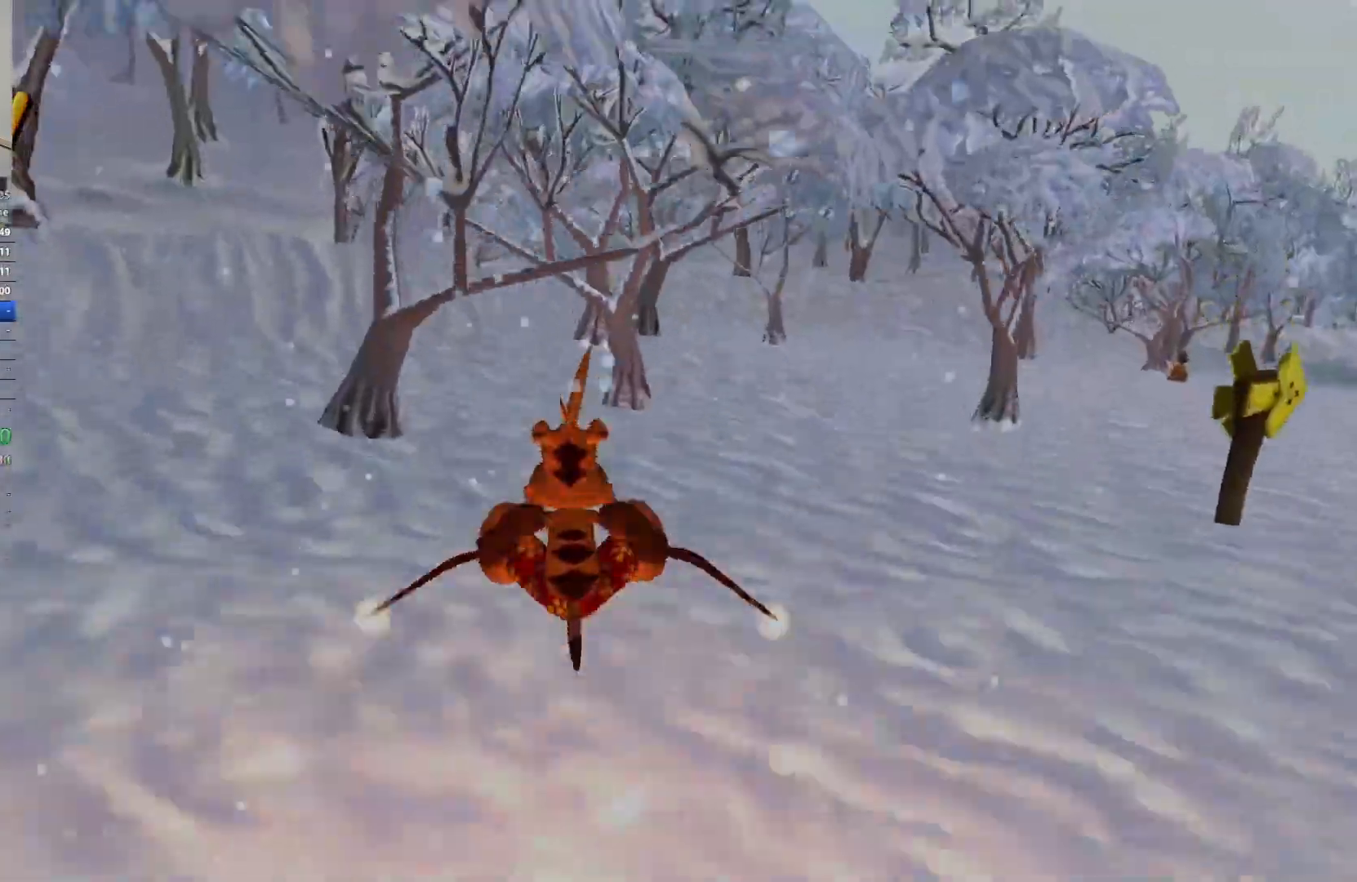
{"keys": ["w"], "events": []}
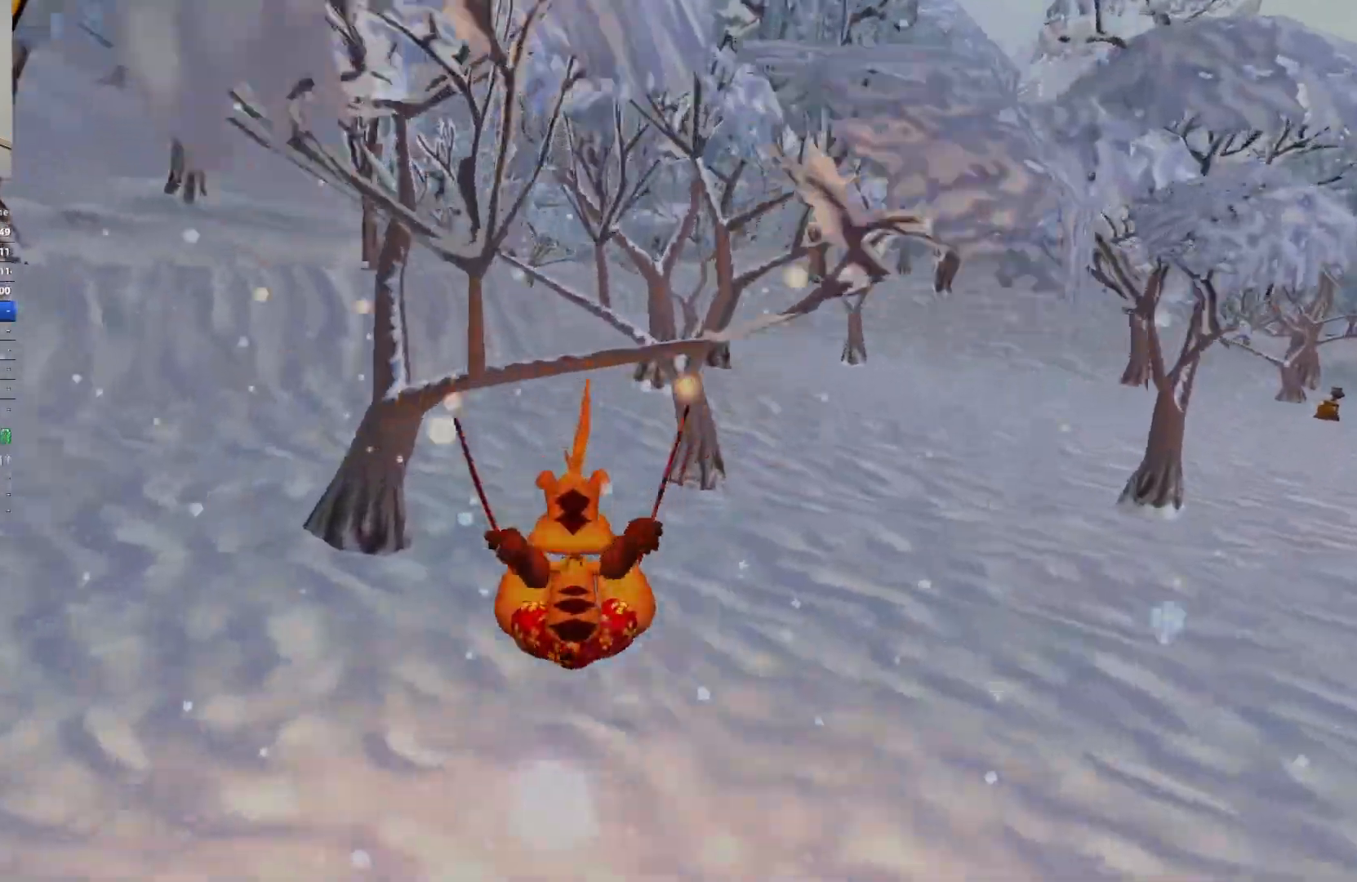
{"keys": ["w"], "events": [[267, "space", "down"], [400, "space", "up"]]}
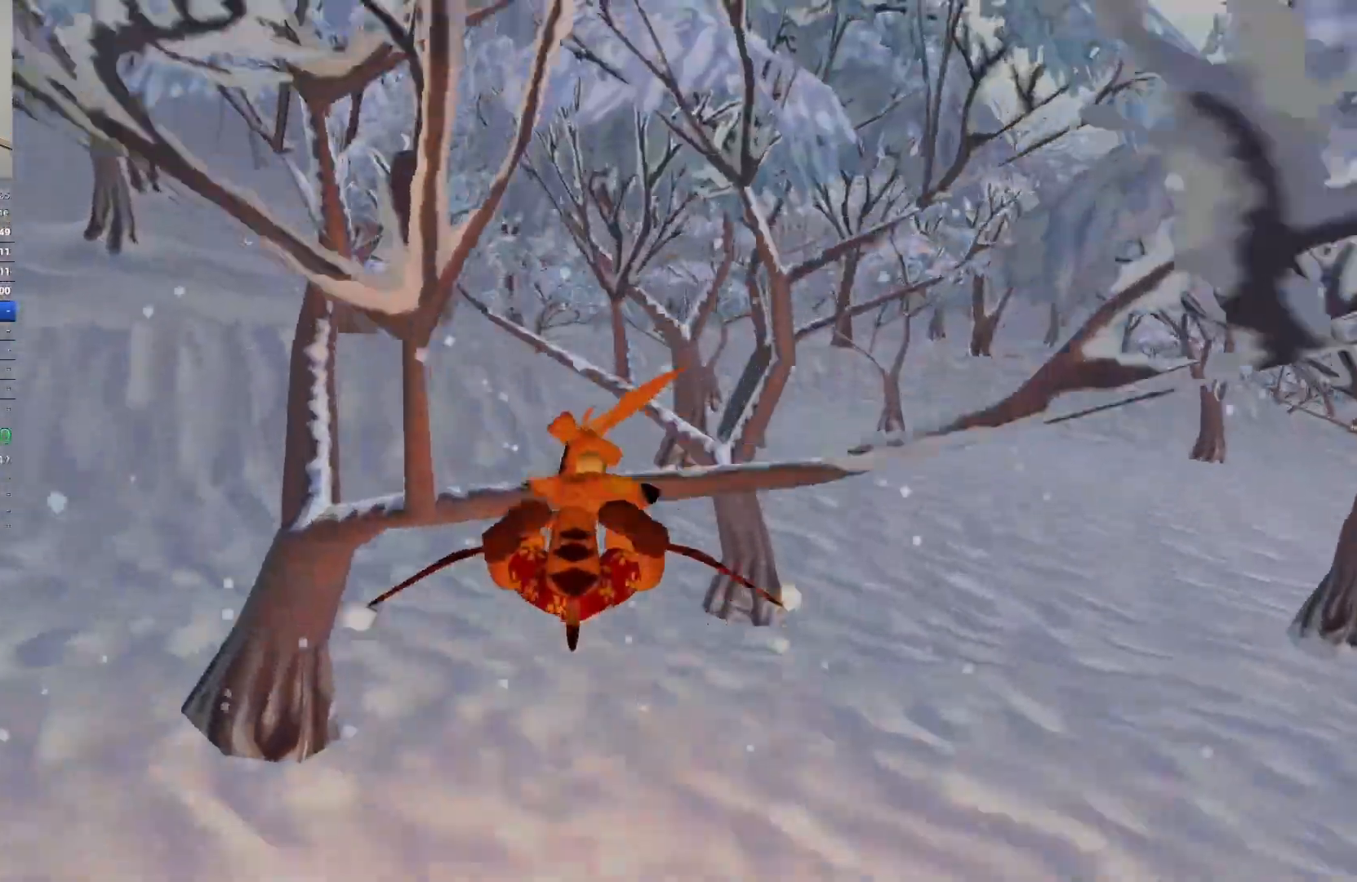
{"keys": ["w"], "events": []}
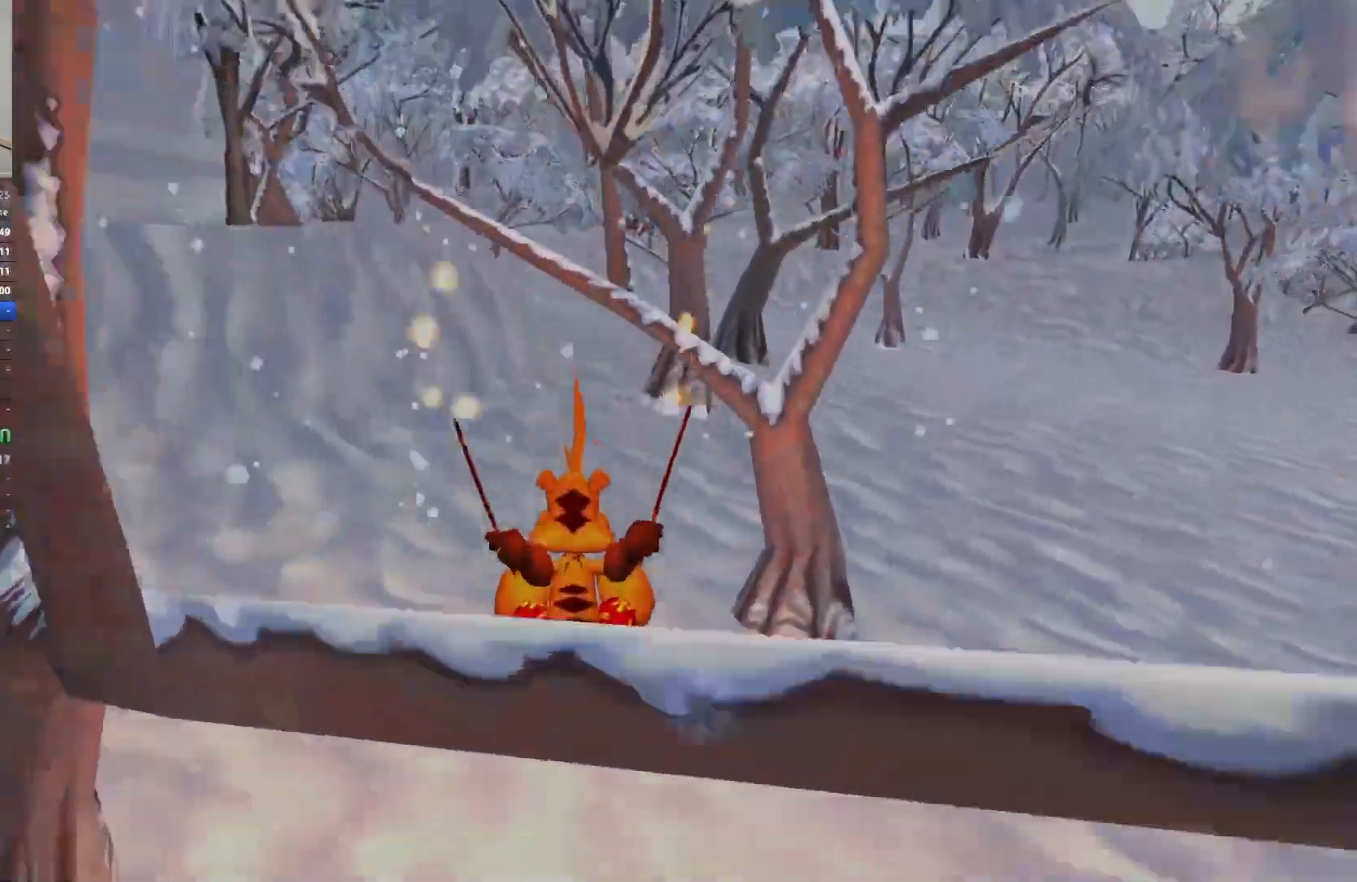
{"keys": ["w"], "events": [[200, "space", "down"], [300, "q", "down"], [367, "space", "up"], [433, "q", "up"]]}
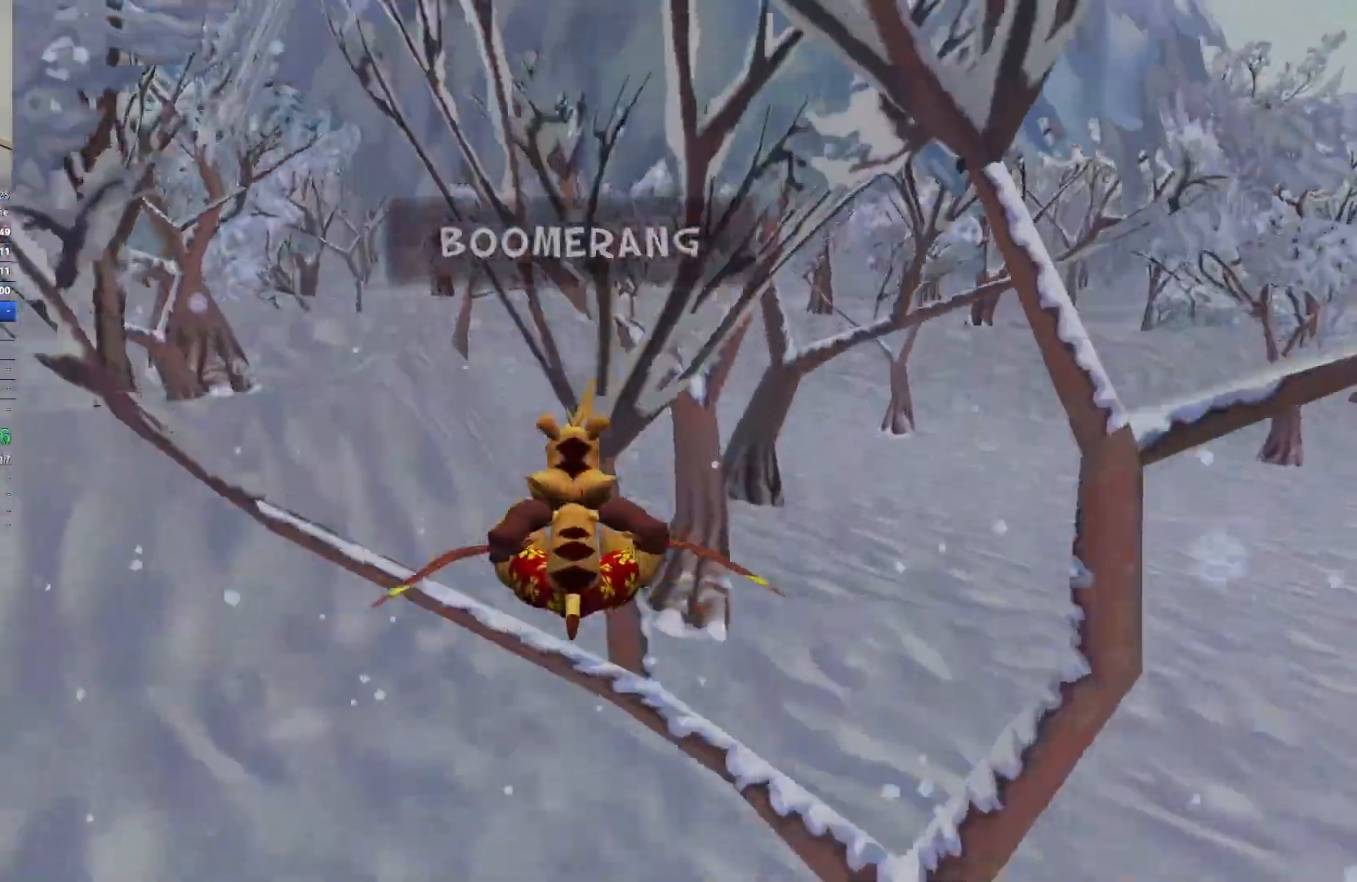
{"keys": ["w"], "events": []}
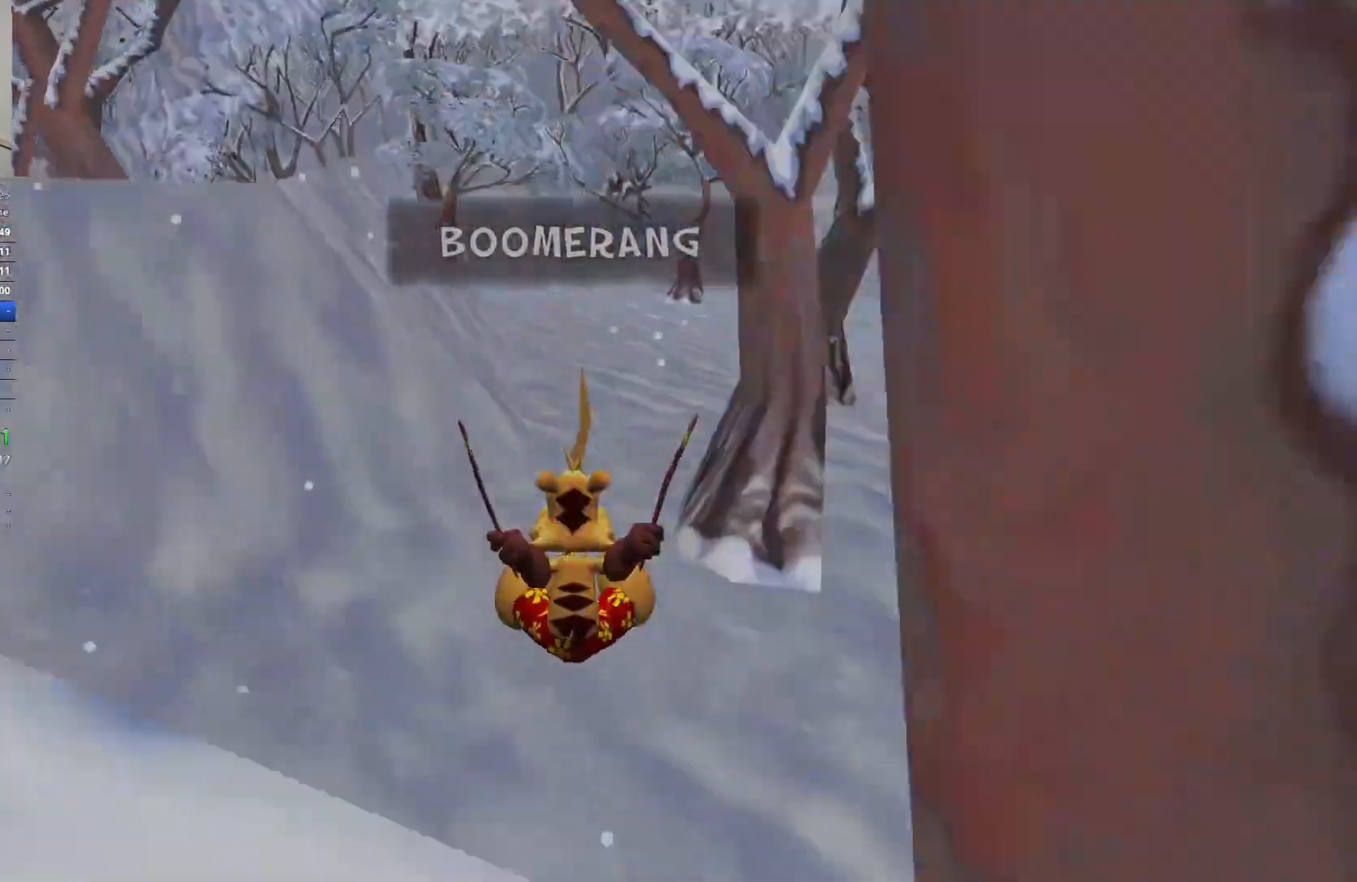
{"keys": ["w"], "events": [[100, "space", "down"], [233, "space", "up"]]}
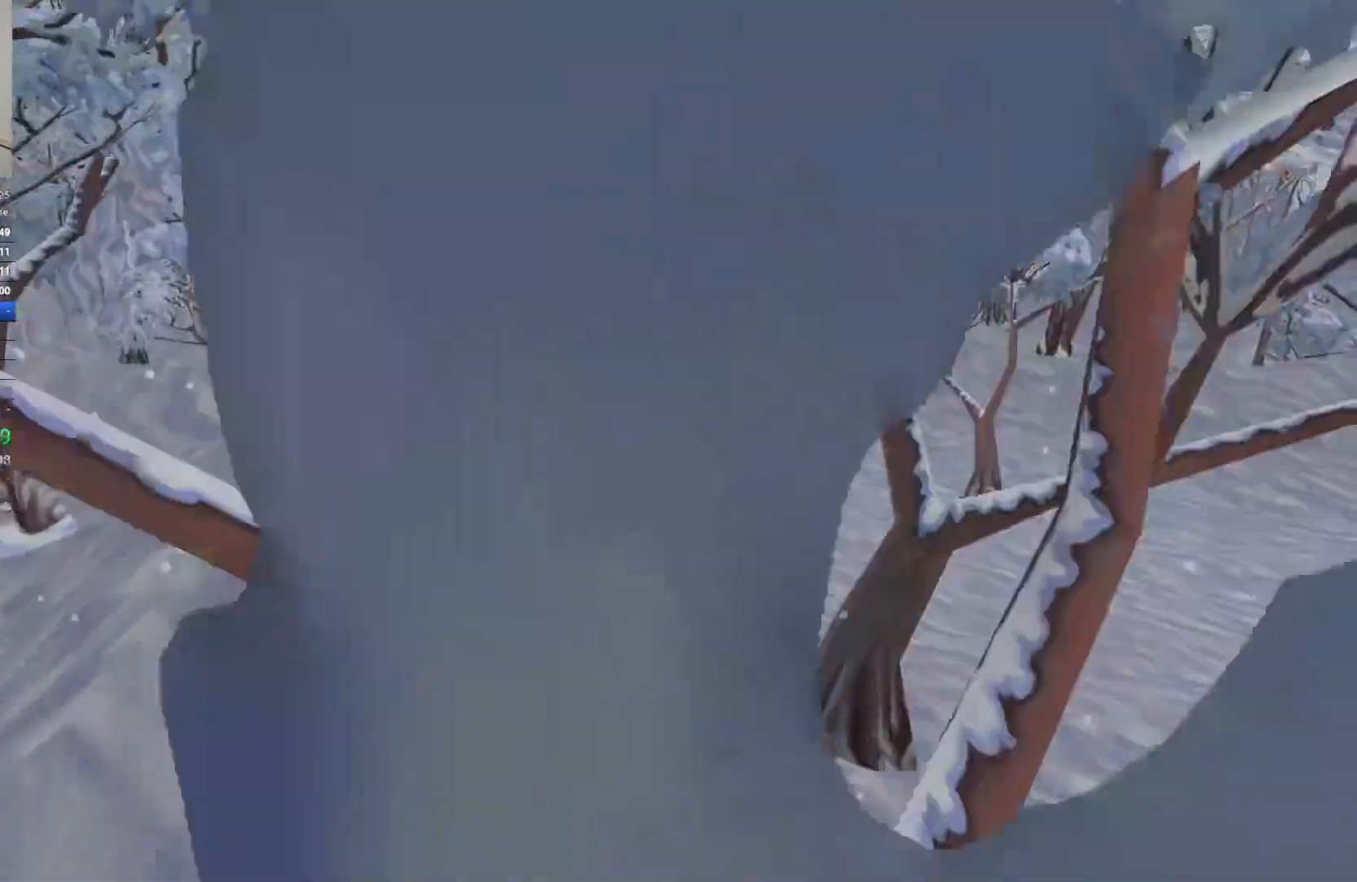
{"keys": ["w"], "events": []}
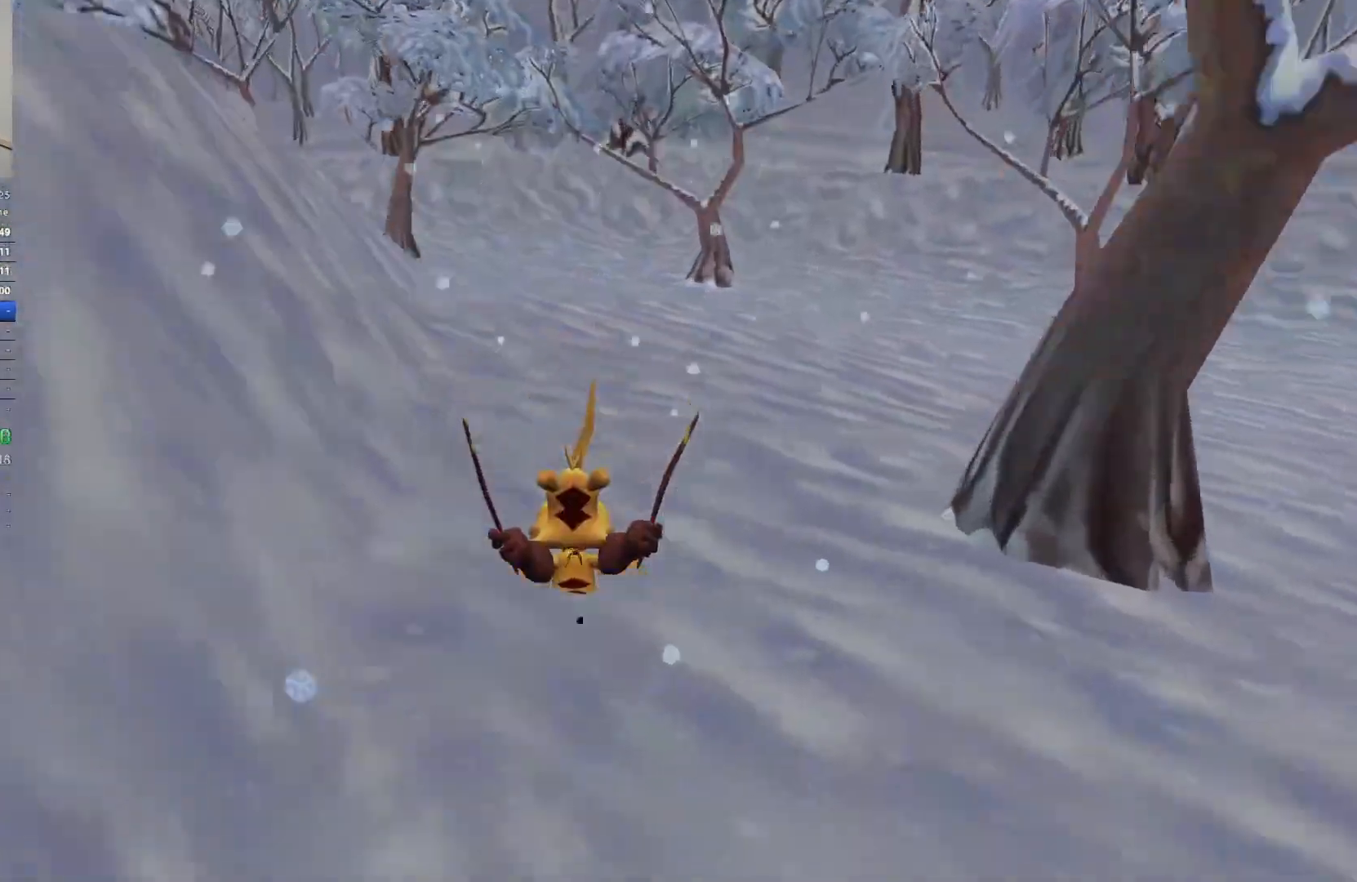
{"keys": ["w"], "events": [[33, "space", "down"], [167, "space", "up"]]}
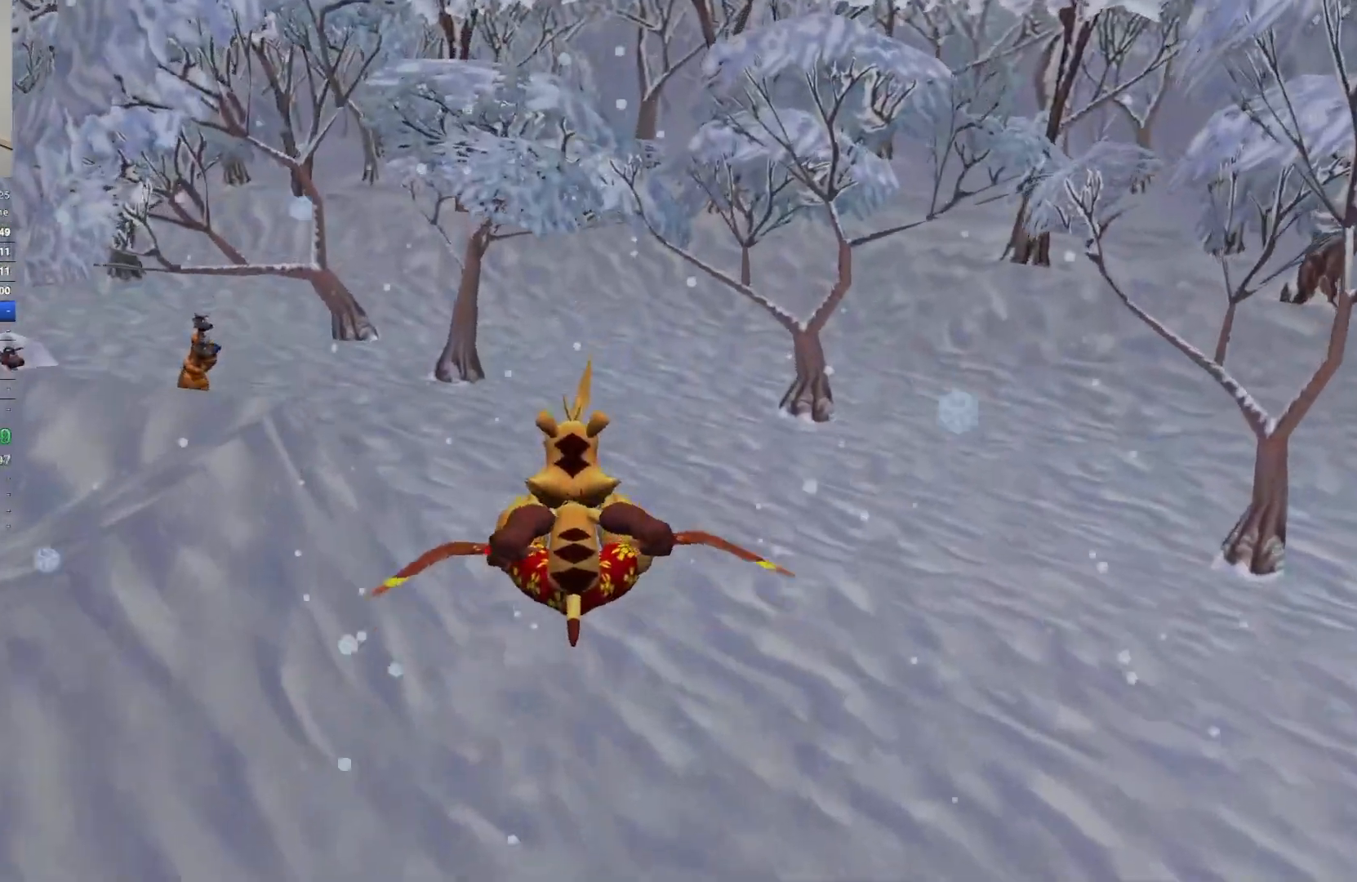
{"keys": ["w"], "events": []}
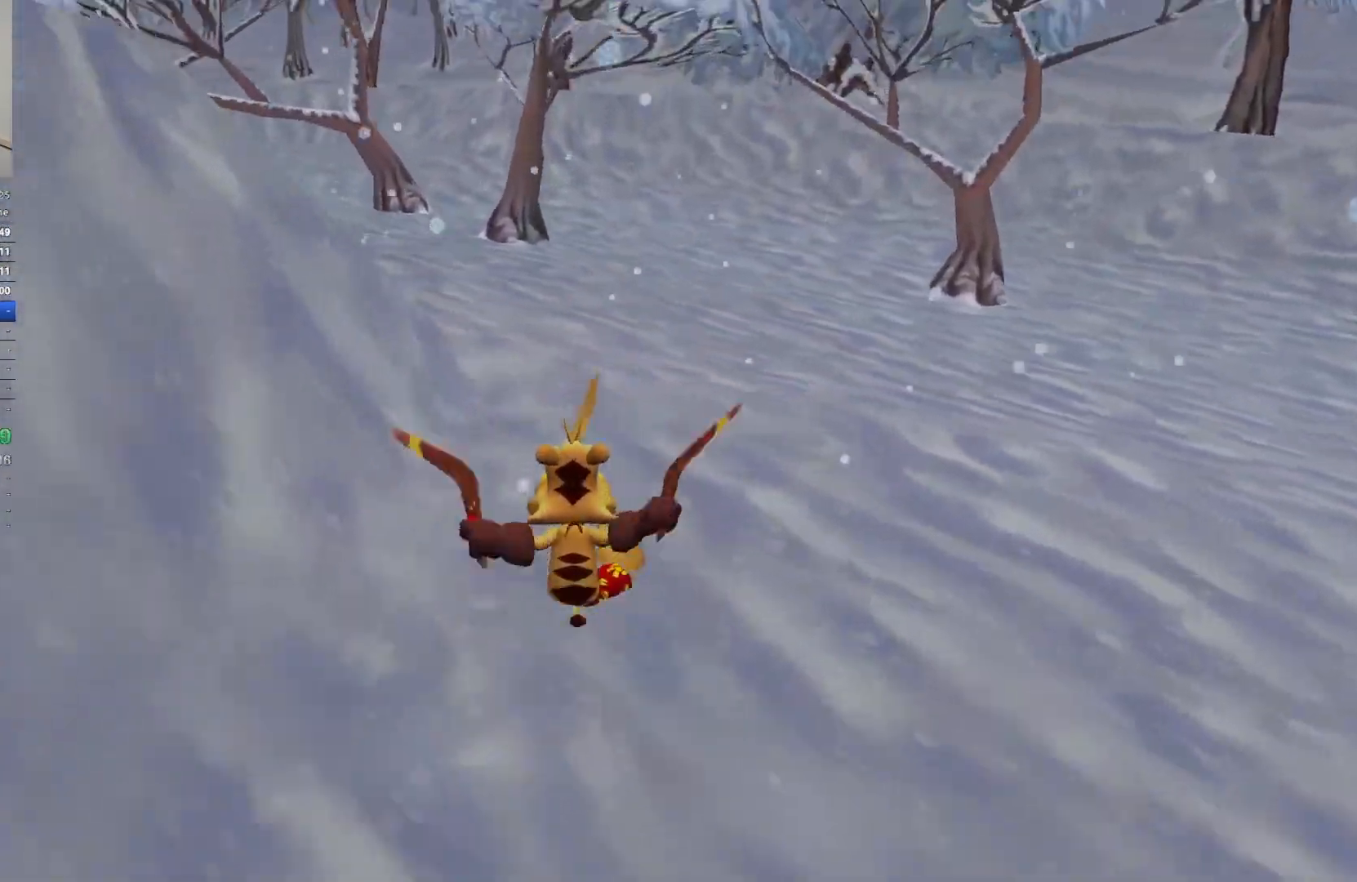
{"keys": ["w"], "events": [[233, "space", "down"], [383, "space", "up"]]}
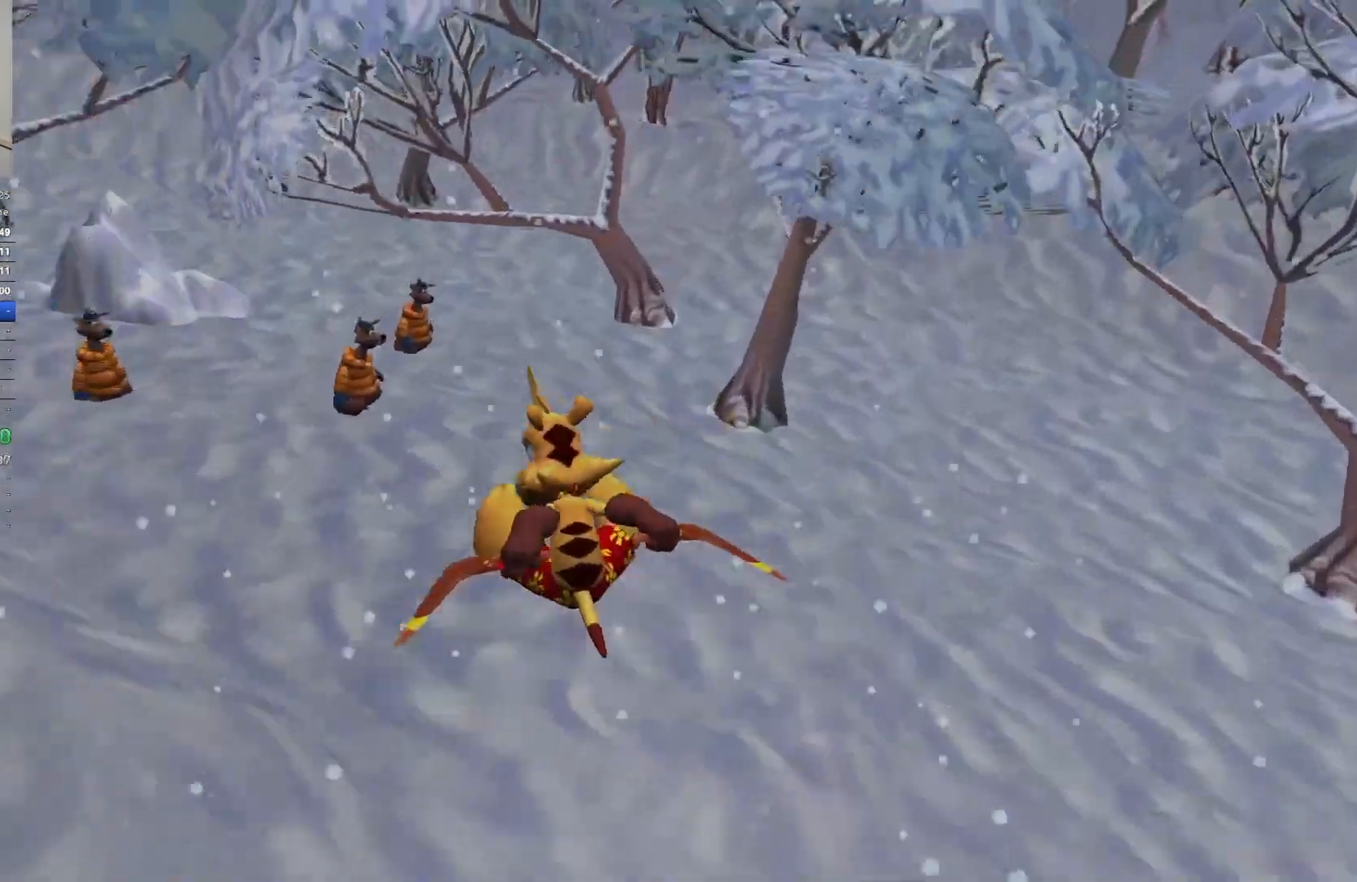
{"keys": ["w"], "events": []}
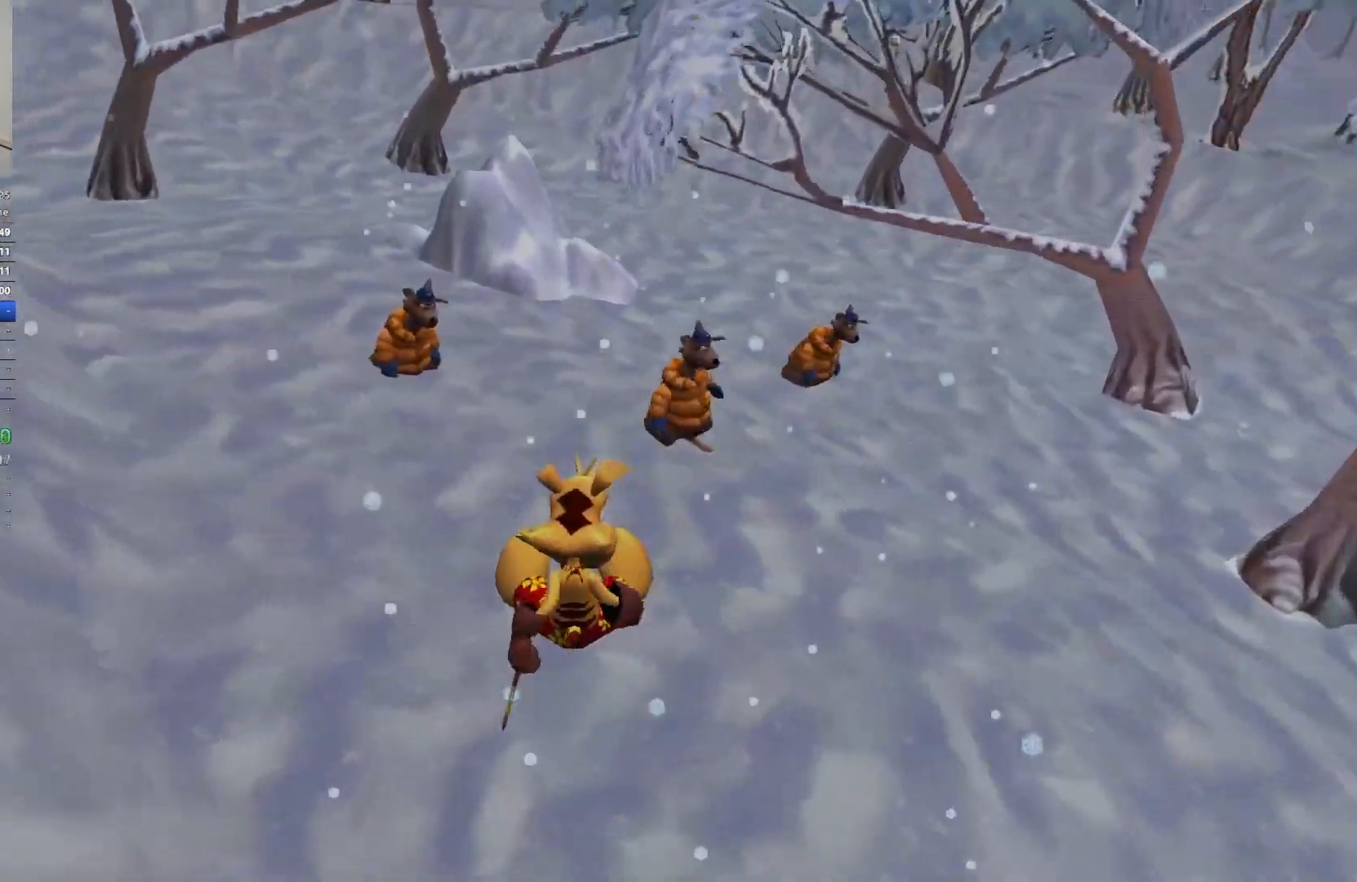
{"keys": ["w"], "events": [[300, "space", "down"], [417, "space", "up"]]}
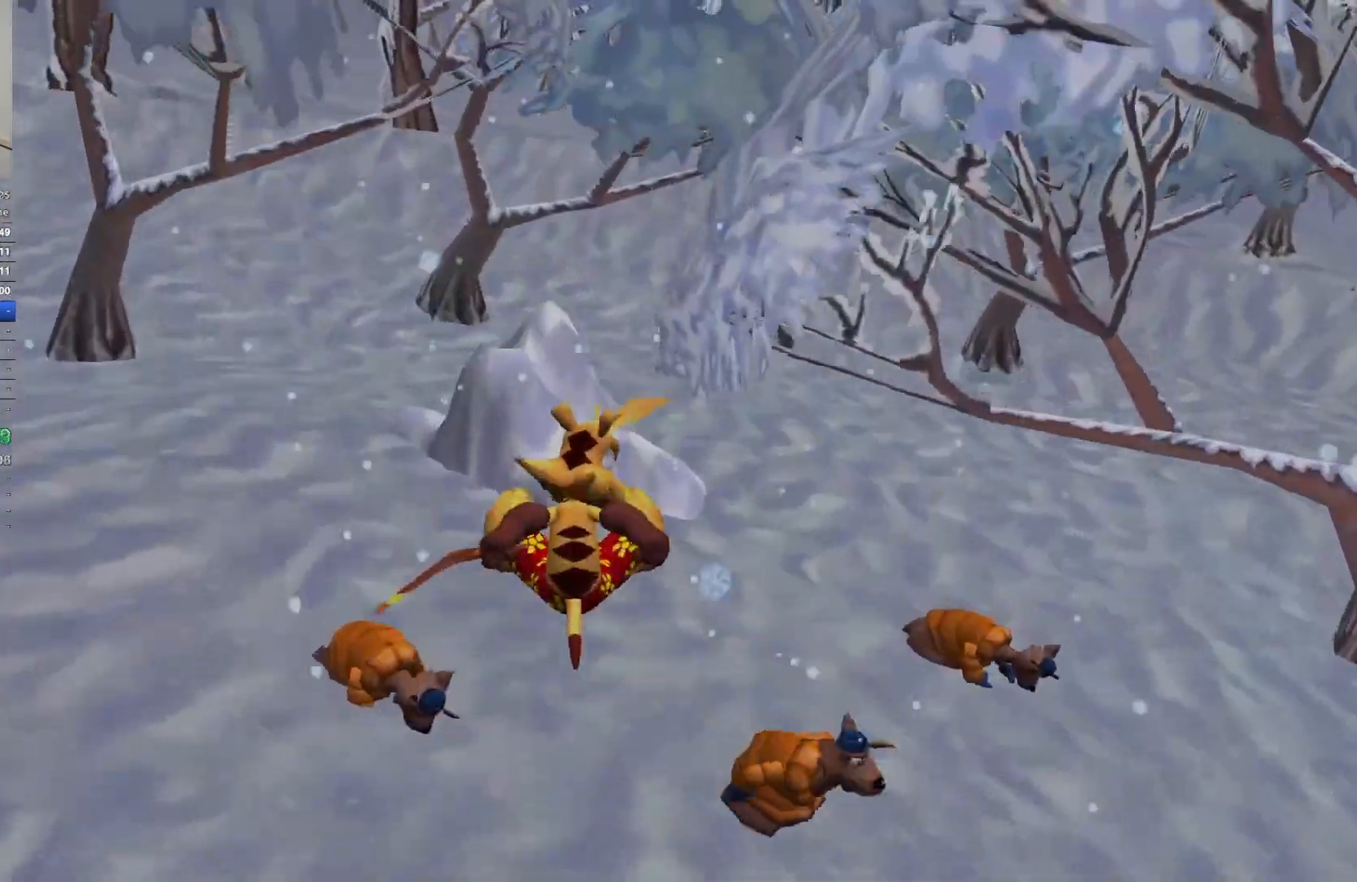
{"keys": ["w"], "events": []}
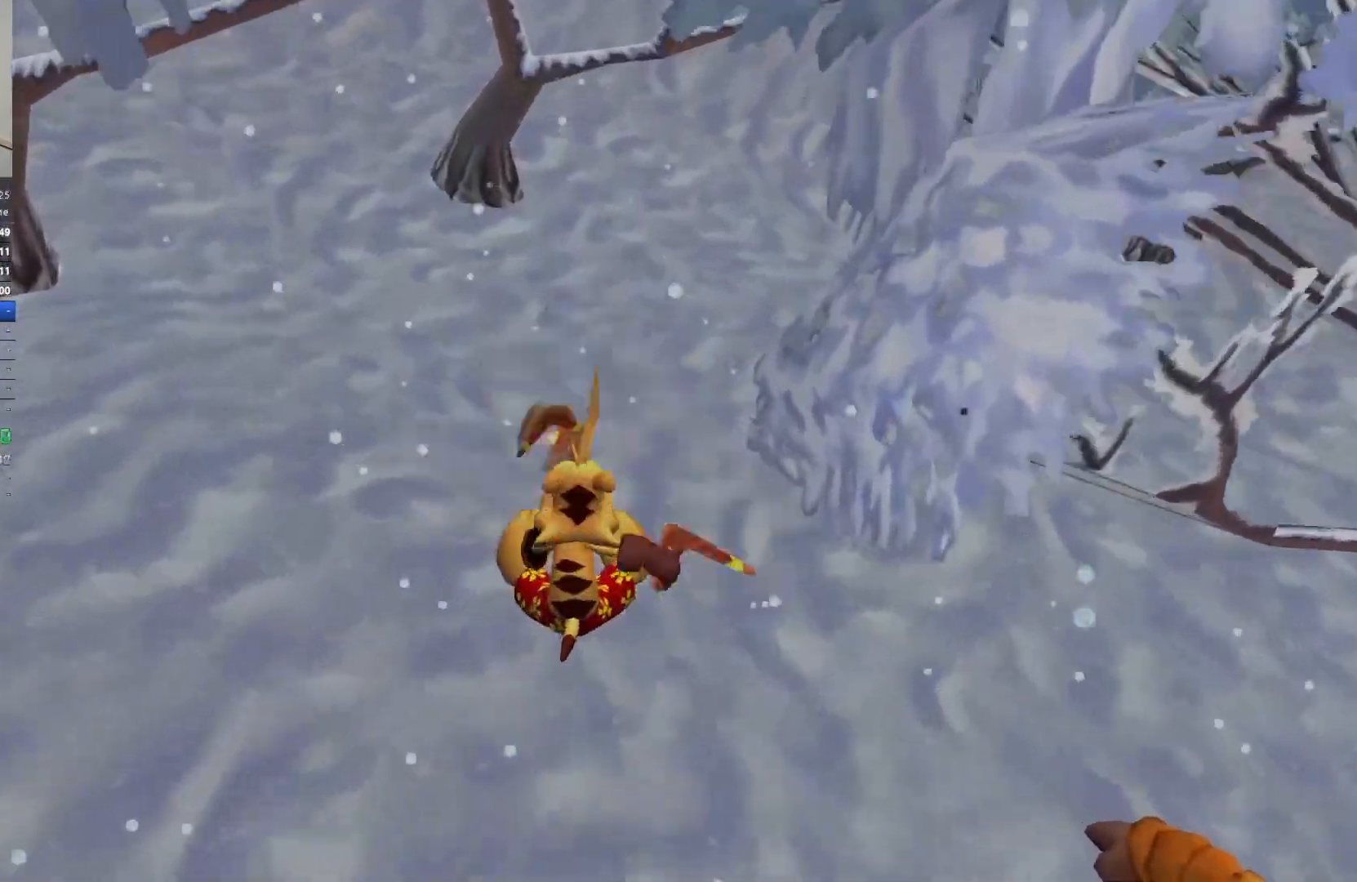
{"keys": ["w"], "events": []}
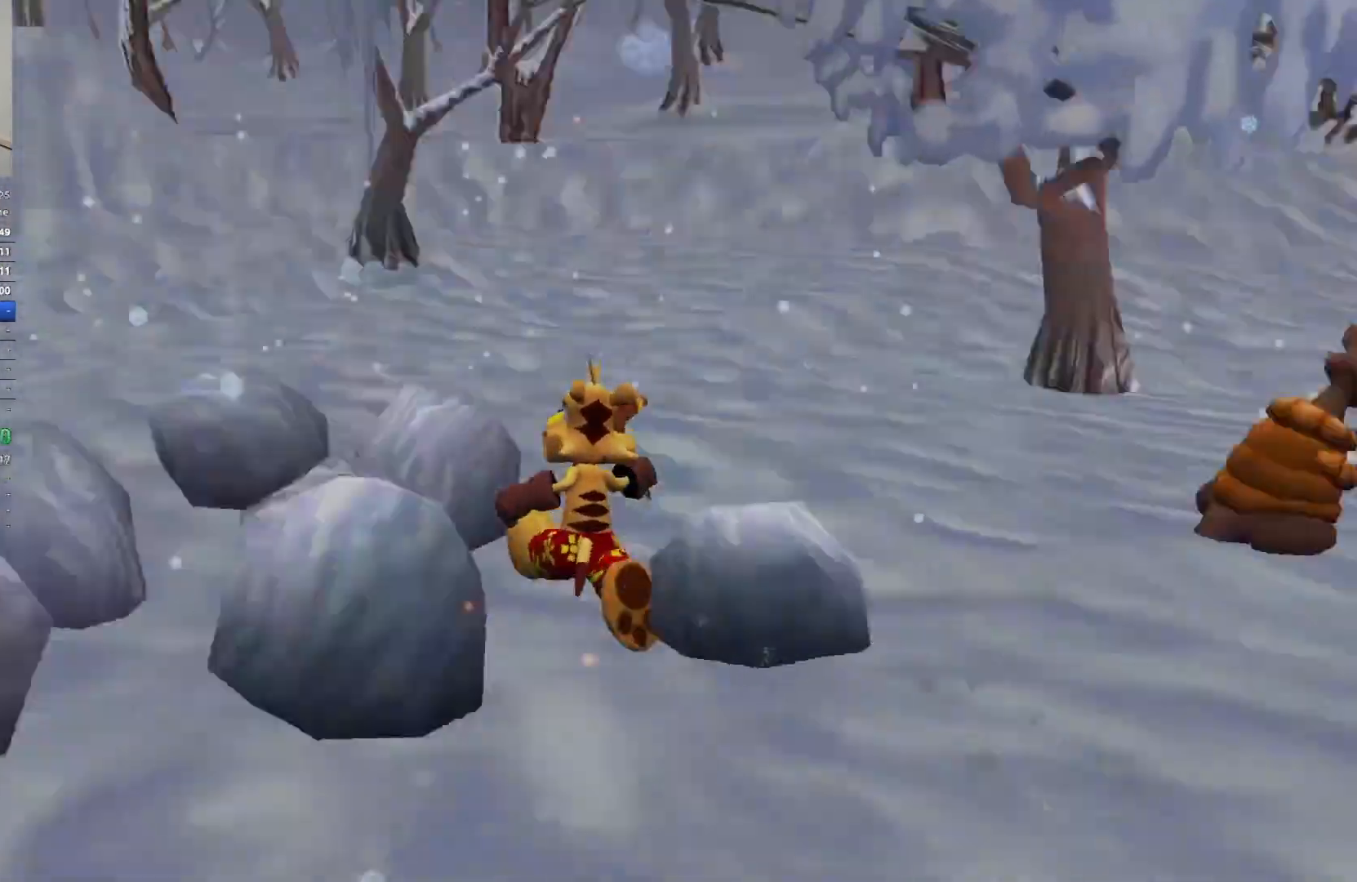
{"keys": ["w"], "events": [[183, "space", "down"], [283, "space", "up"]]}
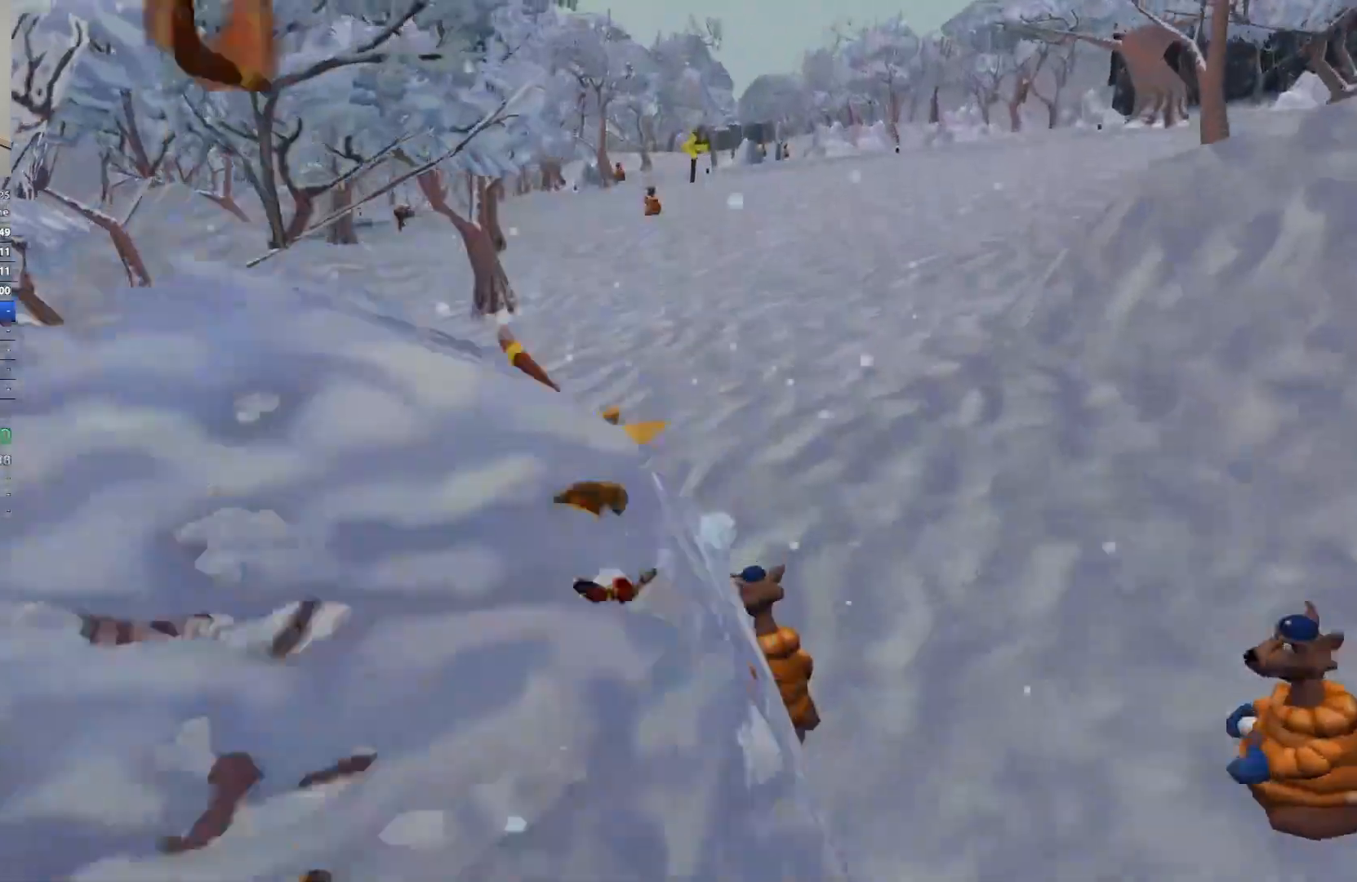
{"keys": ["w"], "events": []}
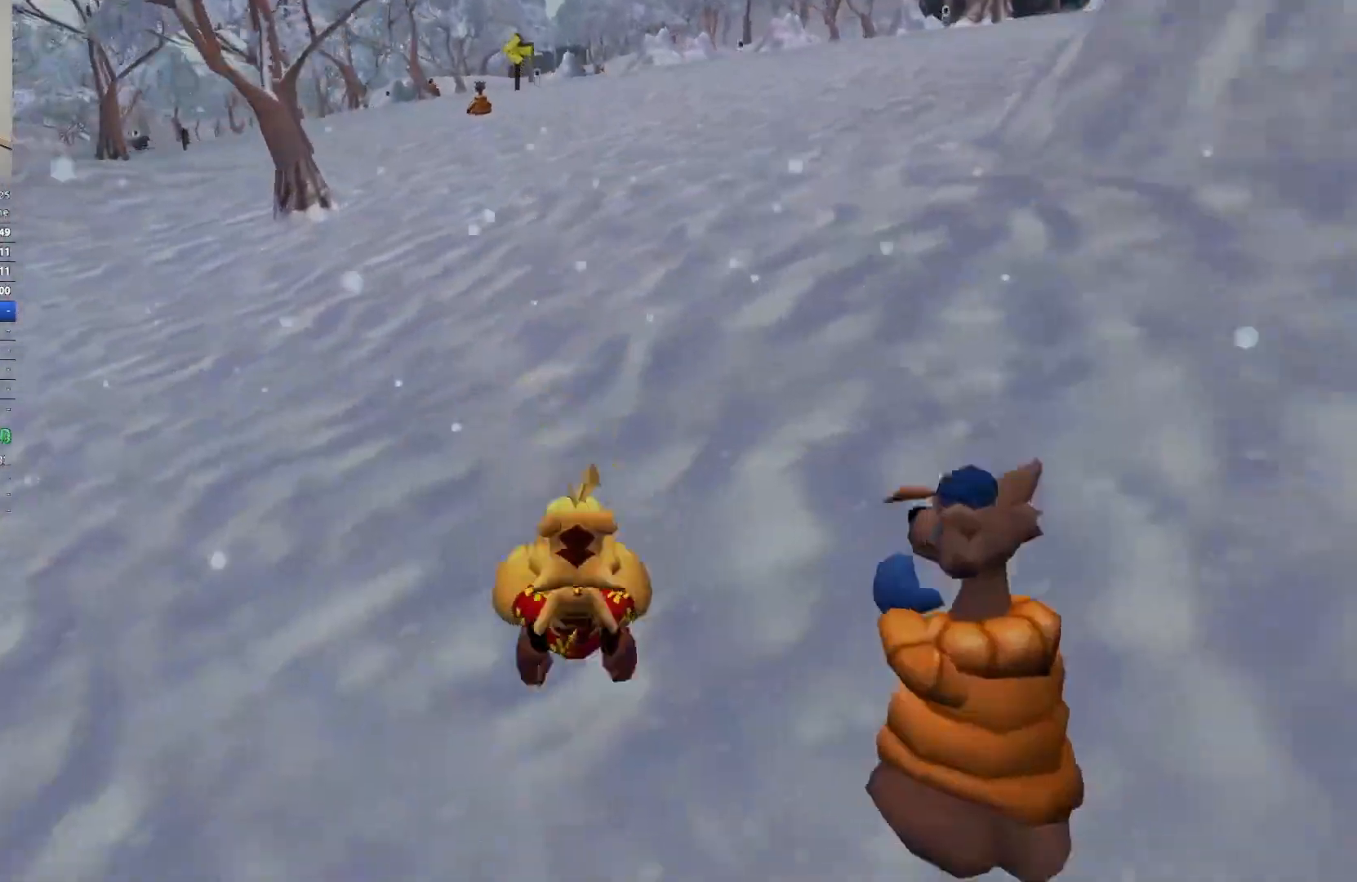
{"keys": ["w"], "events": [[67, "space", "down"], [217, "space", "up"]]}
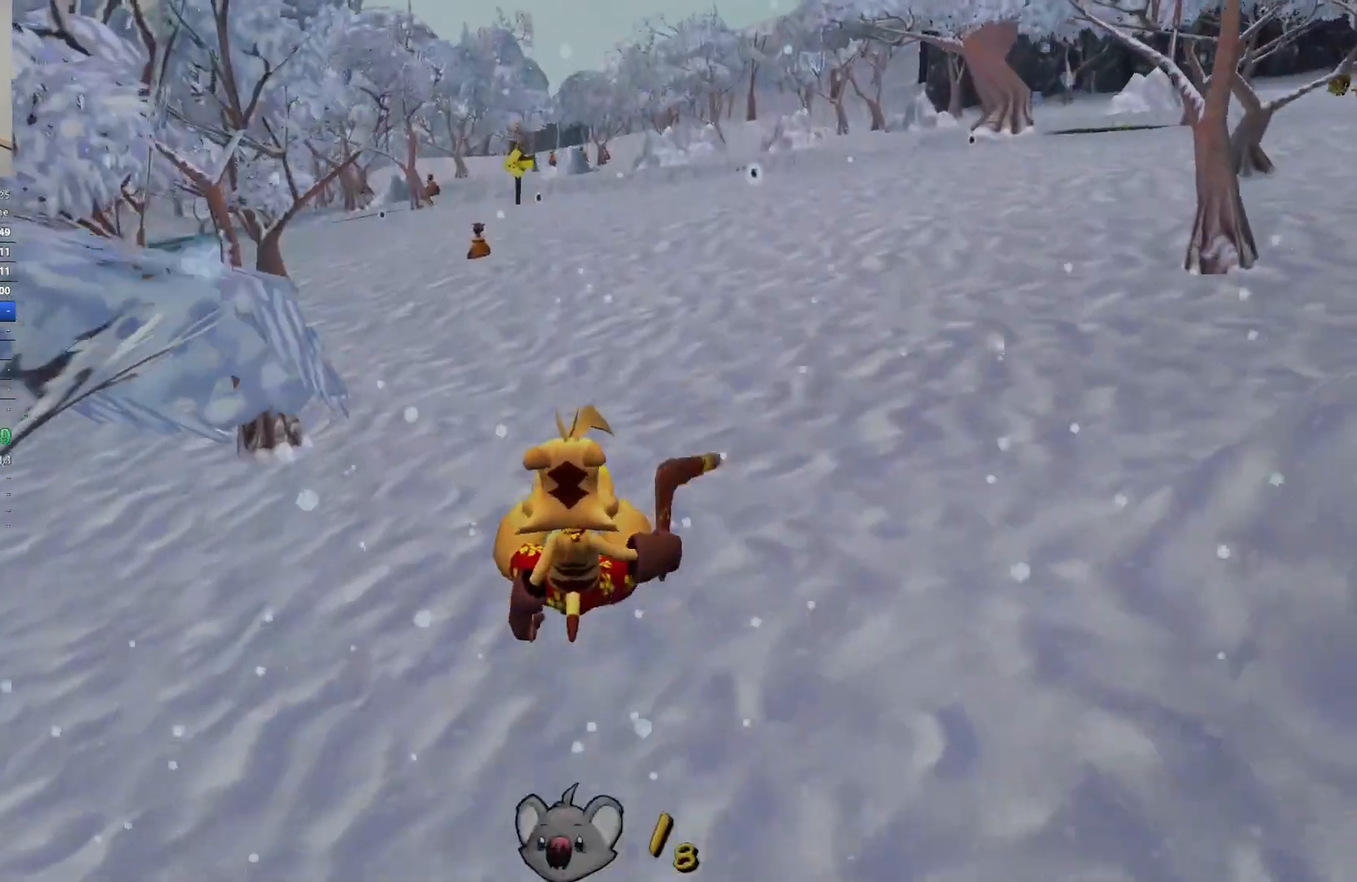
{"keys": ["space", "w"], "events": [[450, "space", "down"]]}
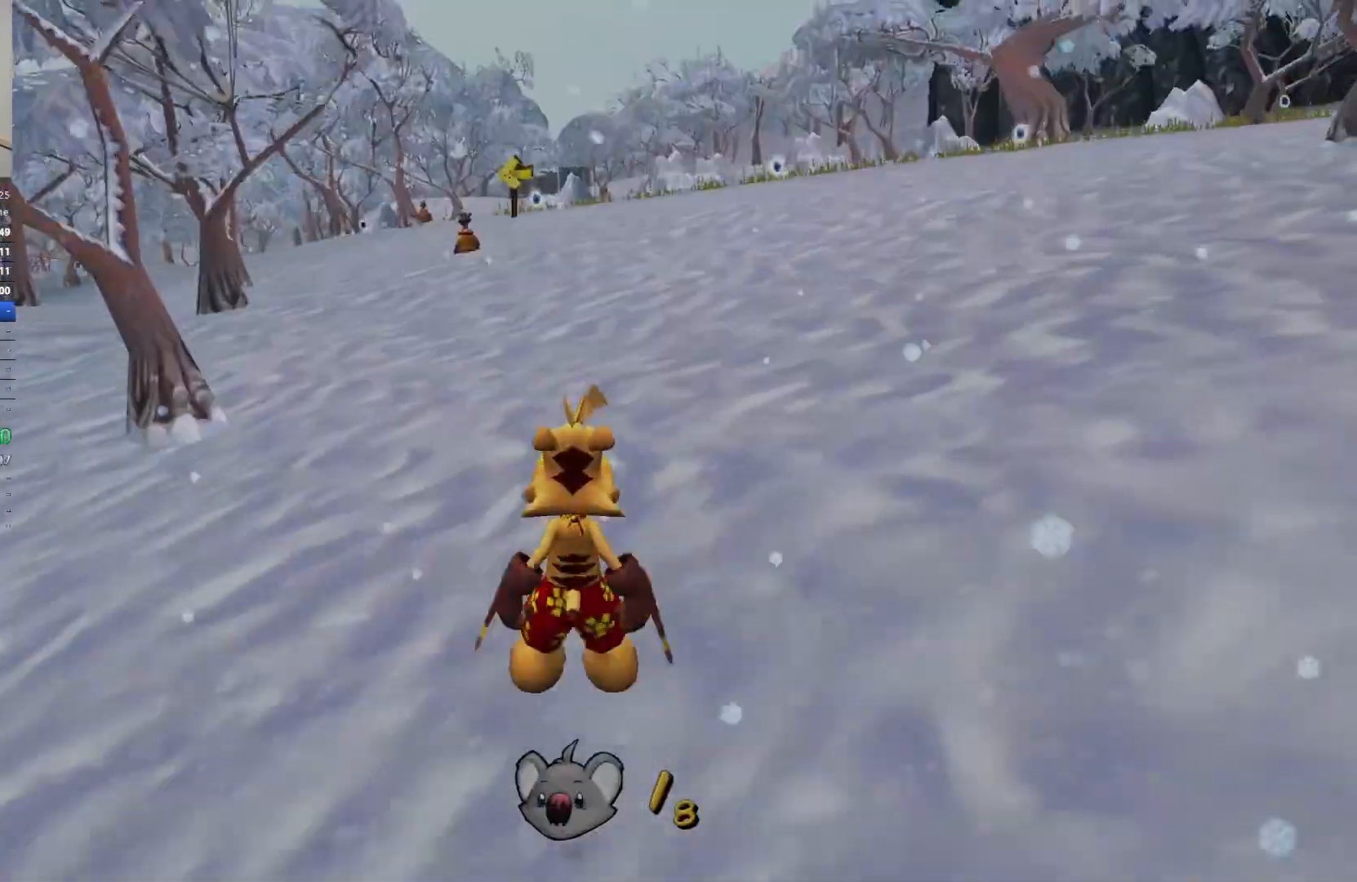
{"keys": ["w"], "events": [[117, "space", "up"]]}
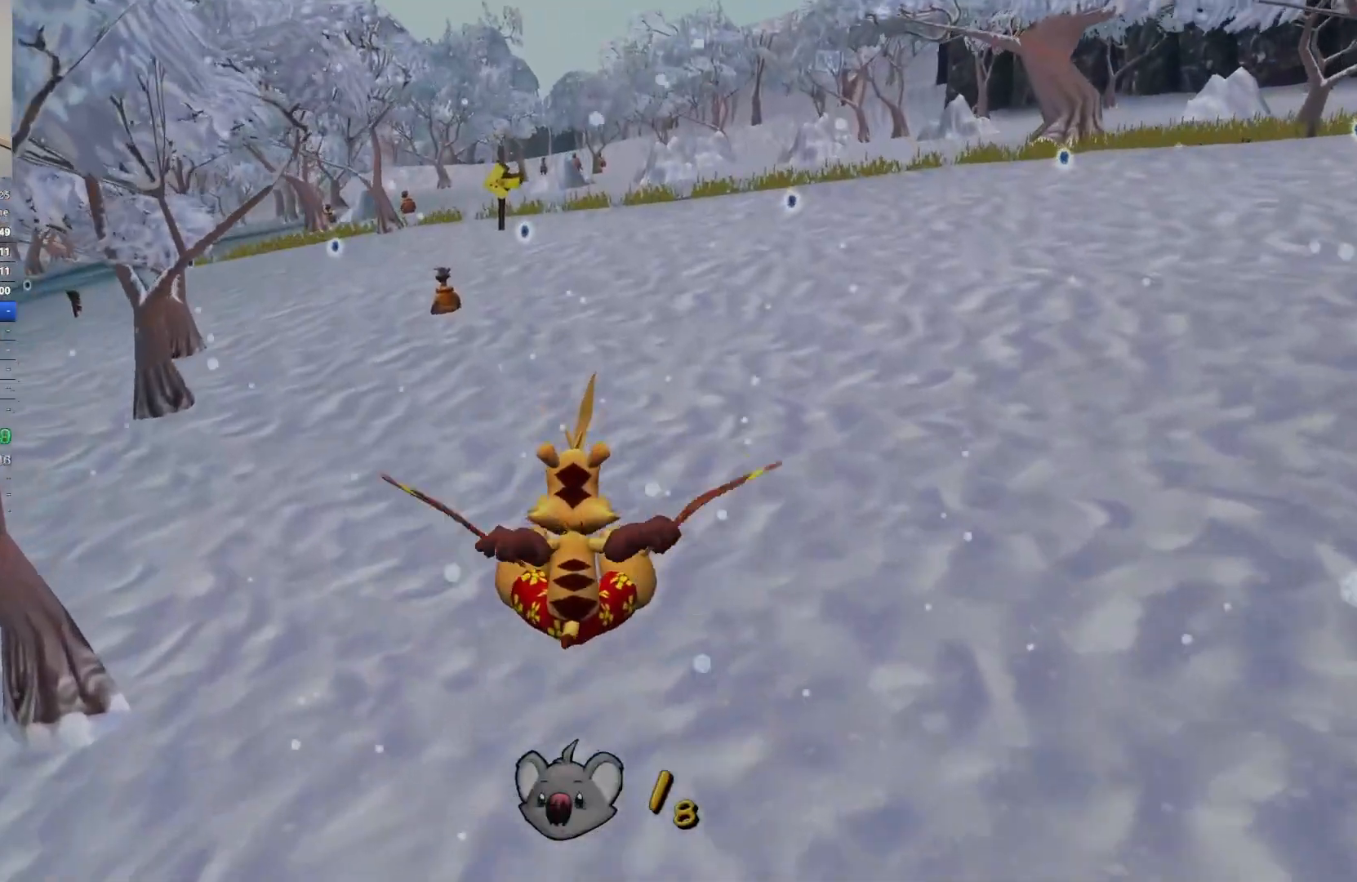
{"keys": ["w"], "events": []}
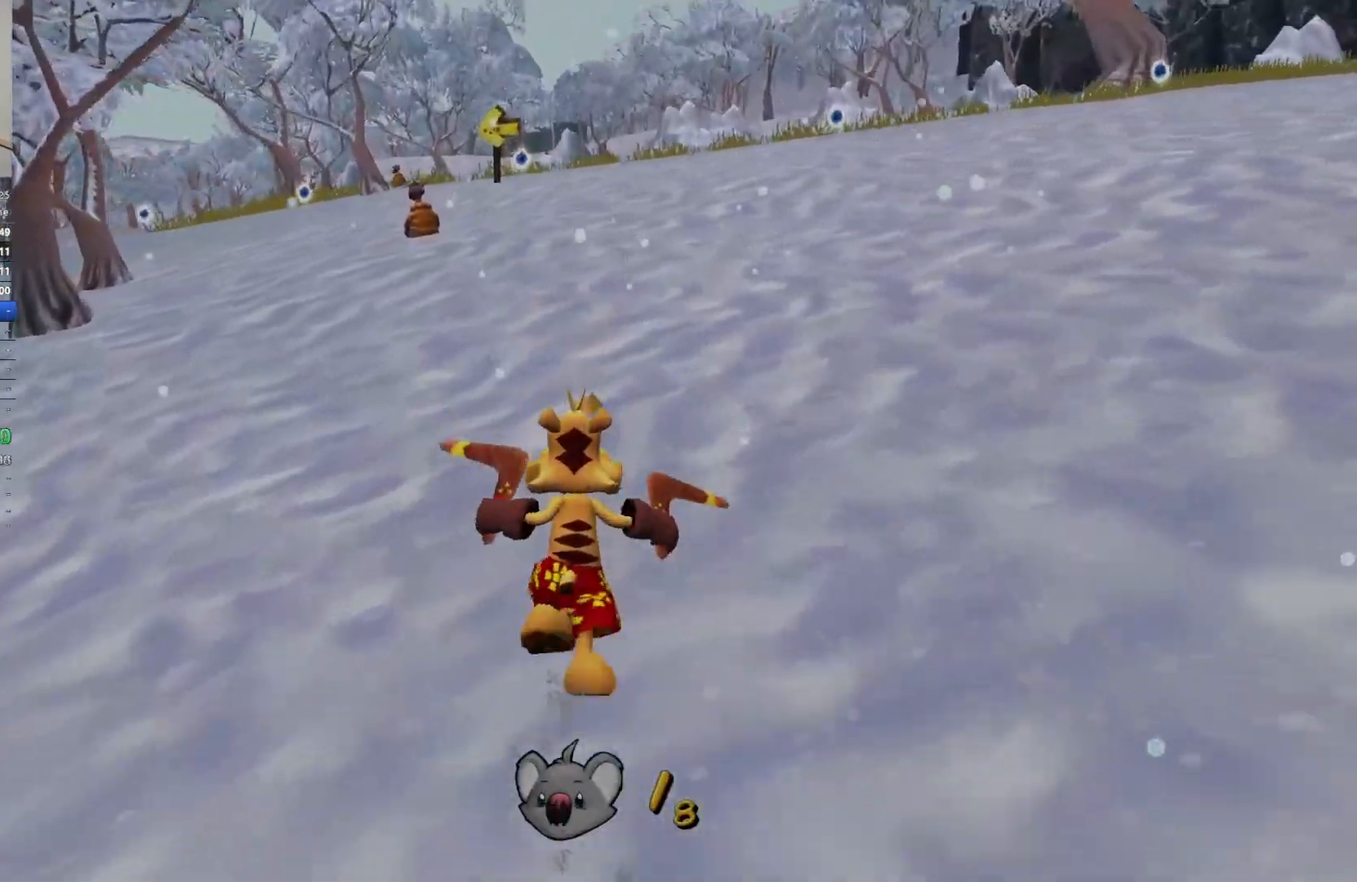
{"keys": ["w"], "events": []}